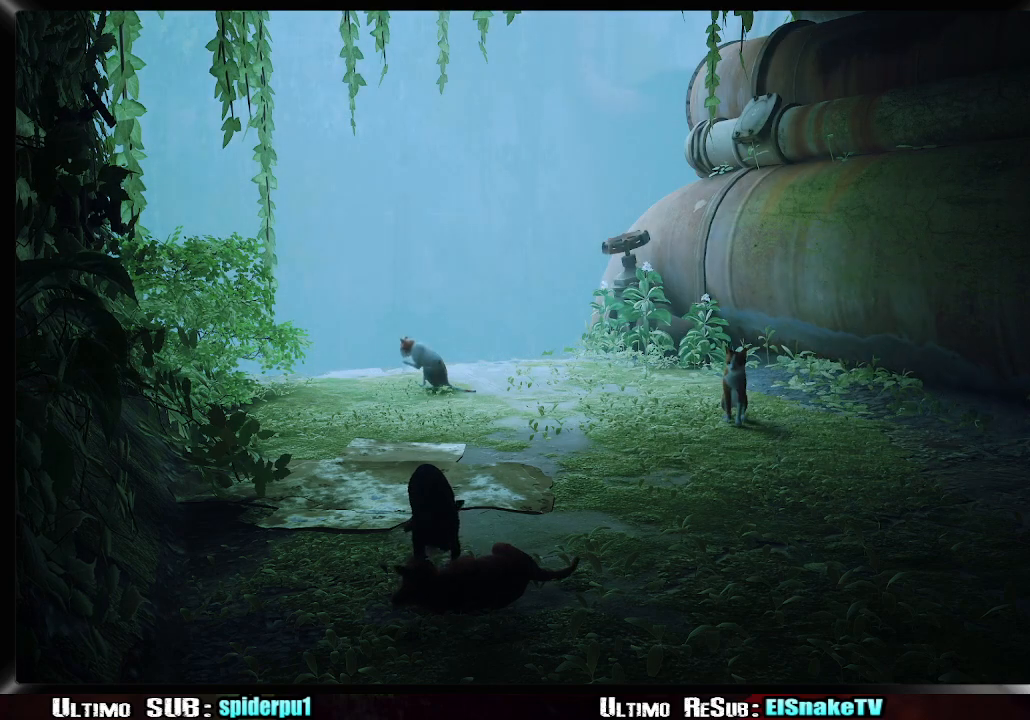
Gameplay with a controller (PlayStation layout); each line is a JSON object with the inputs held at the frame after it (dt_ms = milliseconds from this image to that frame). "button_events" lists button changes between this image and that frame as [ms after this image, input, new state], when the widget could be followed in between (sticks are given only as held states). Not read: L3 R3.
{"dt_ms": 500, "buttons": ["R2"], "left_stick": "up", "right_stick": "center", "button_events": [[83, "R2", "down"]]}
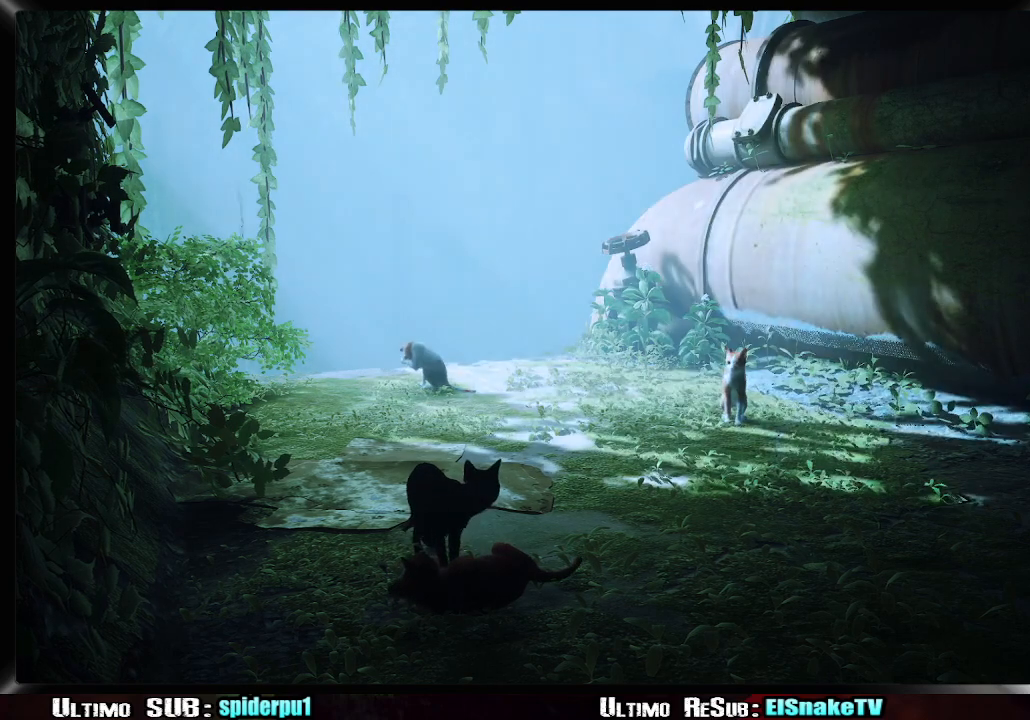
{"dt_ms": 500, "buttons": ["R2"], "left_stick": "up", "right_stick": "center", "button_events": []}
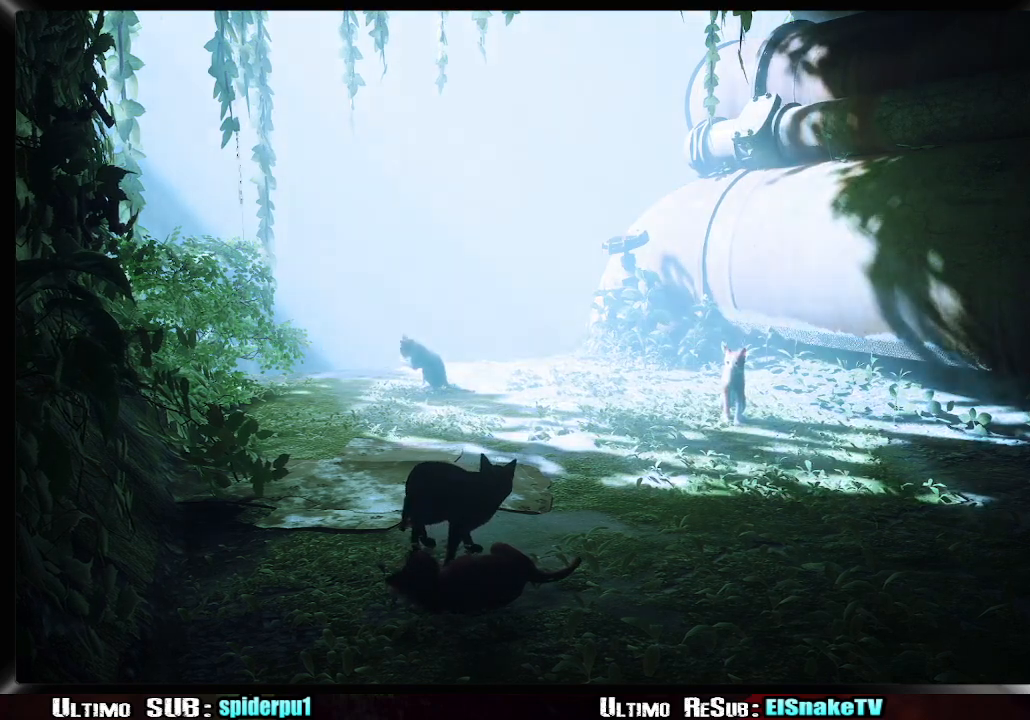
{"dt_ms": 500, "buttons": ["R2"], "left_stick": "up", "right_stick": "center", "button_events": []}
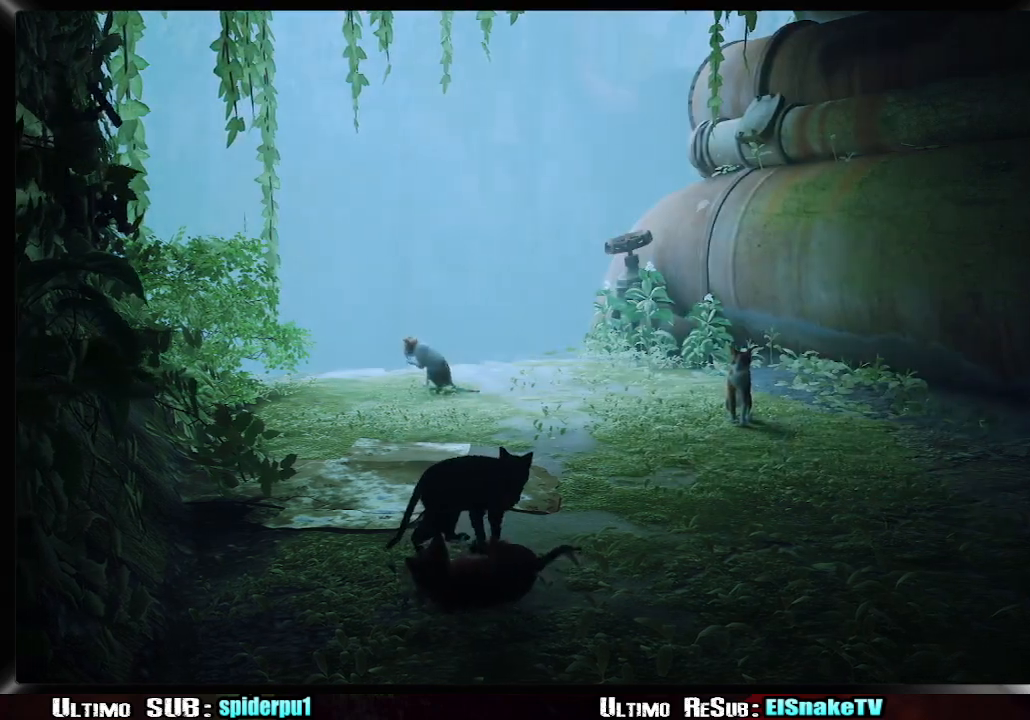
{"dt_ms": 500, "buttons": ["R2"], "left_stick": "up", "right_stick": "center", "button_events": []}
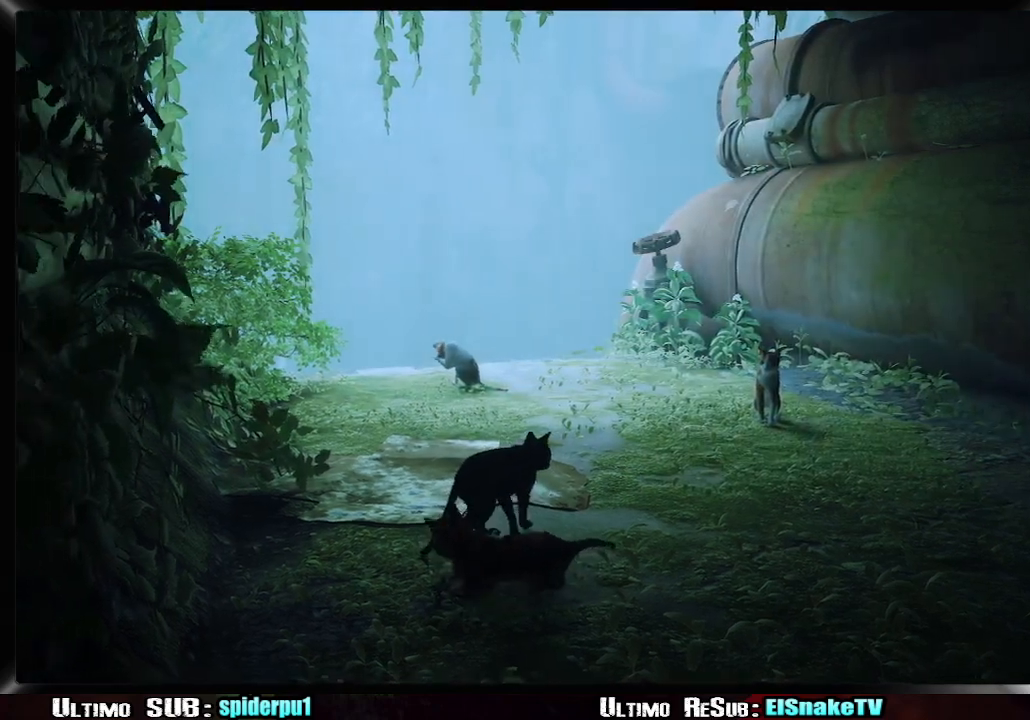
{"dt_ms": 500, "buttons": ["R2"], "left_stick": "up", "right_stick": "center", "button_events": []}
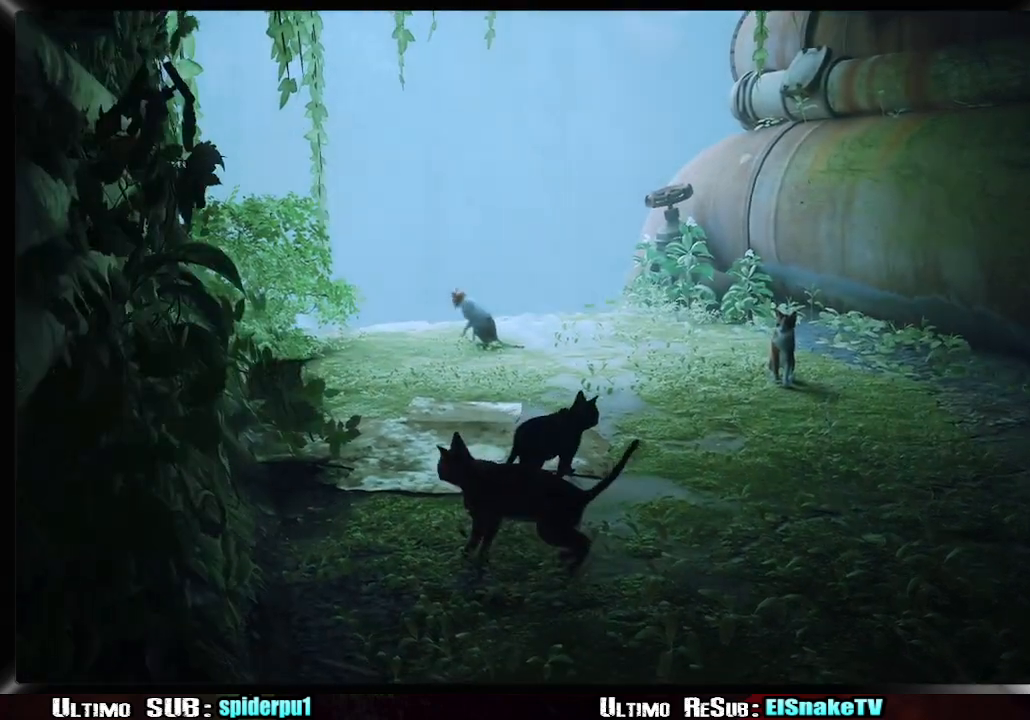
{"dt_ms": 500, "buttons": ["R2"], "left_stick": "up", "right_stick": "center", "button_events": []}
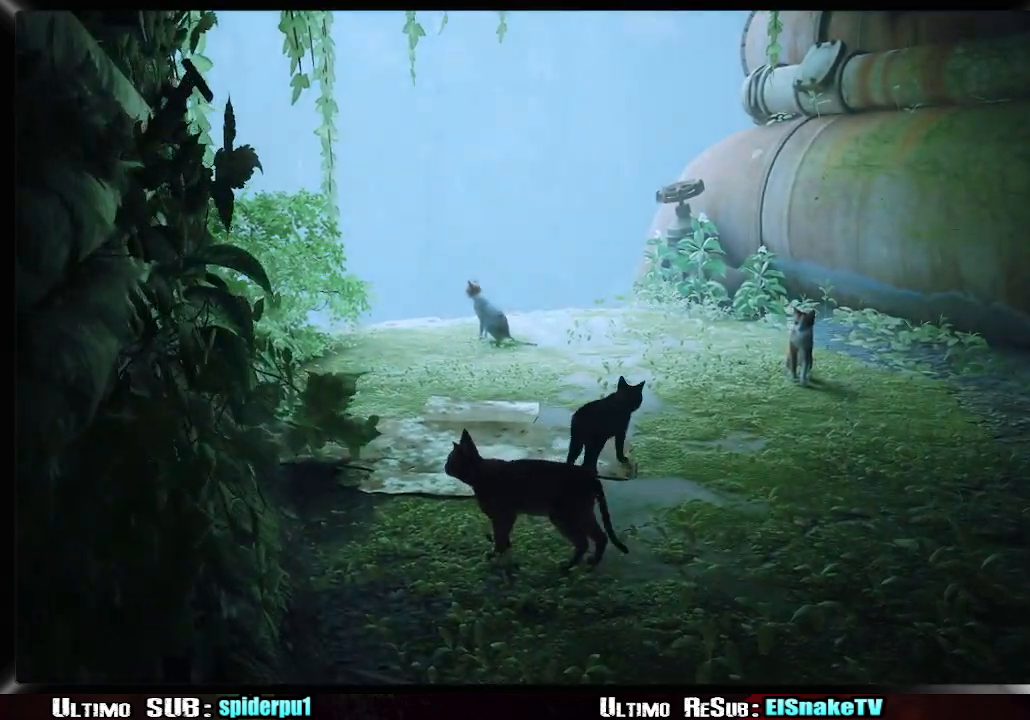
{"dt_ms": 500, "buttons": ["R2"], "left_stick": "up-right", "right_stick": "center", "button_events": []}
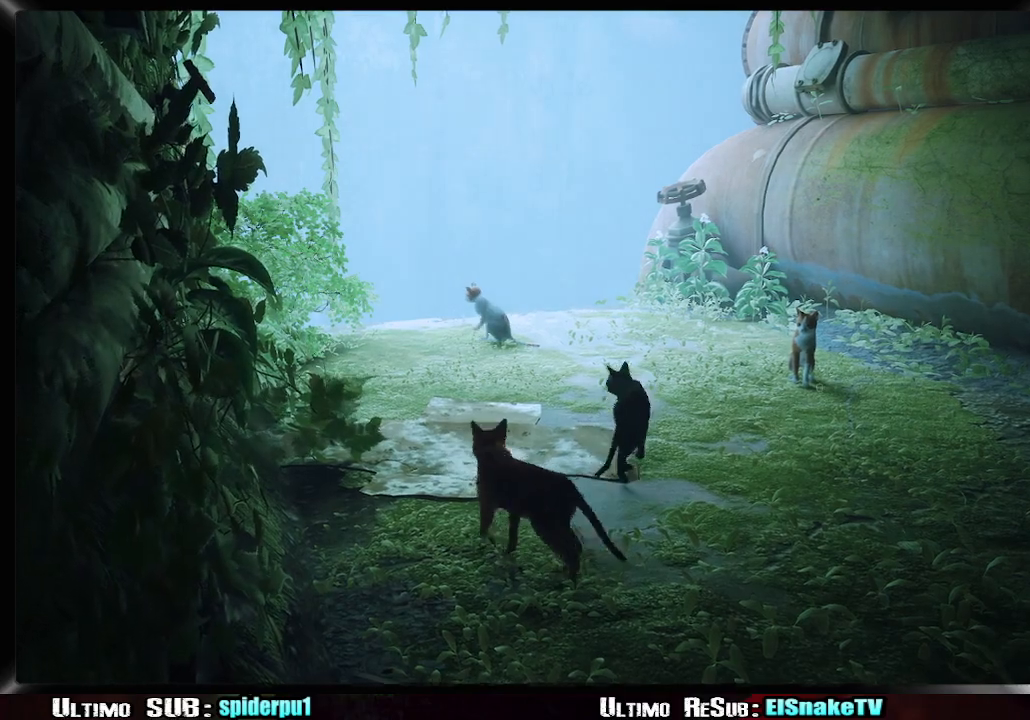
{"dt_ms": 500, "buttons": ["R2"], "left_stick": "up-right", "right_stick": "center", "button_events": []}
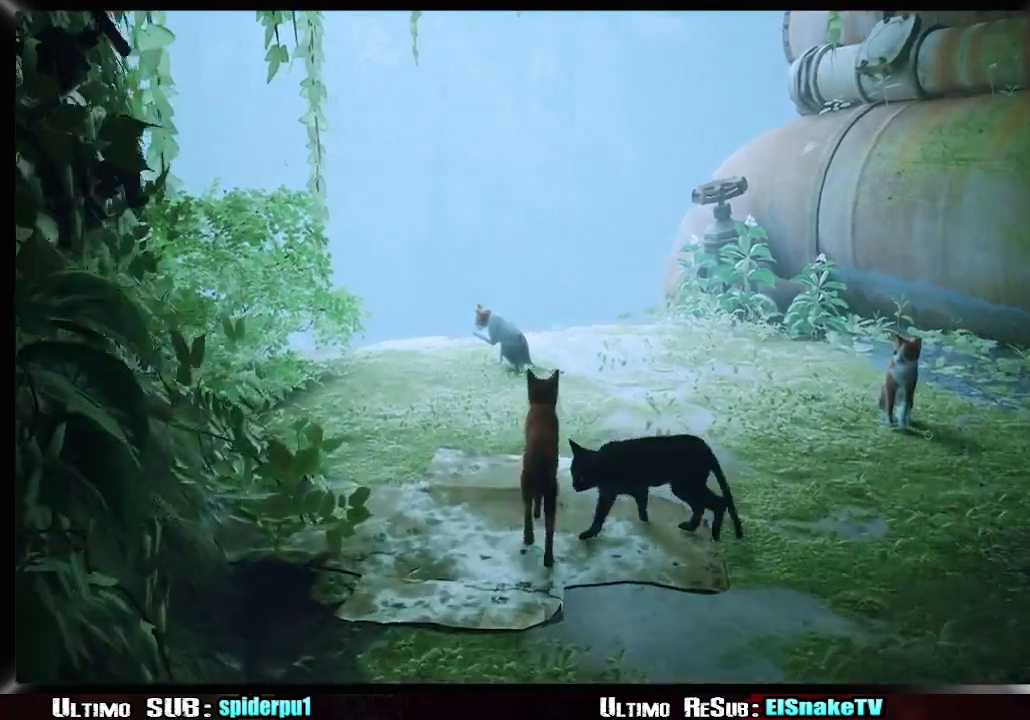
{"dt_ms": 1000, "buttons": [], "left_stick": "center", "right_stick": "center", "button_events": [[150, "R2", "up"], [217, "TRIANGLE", "down"], [317, "TRIANGLE", "up"], [367, "TRIANGLE", "down"], [800, "TRIANGLE", "up"]]}